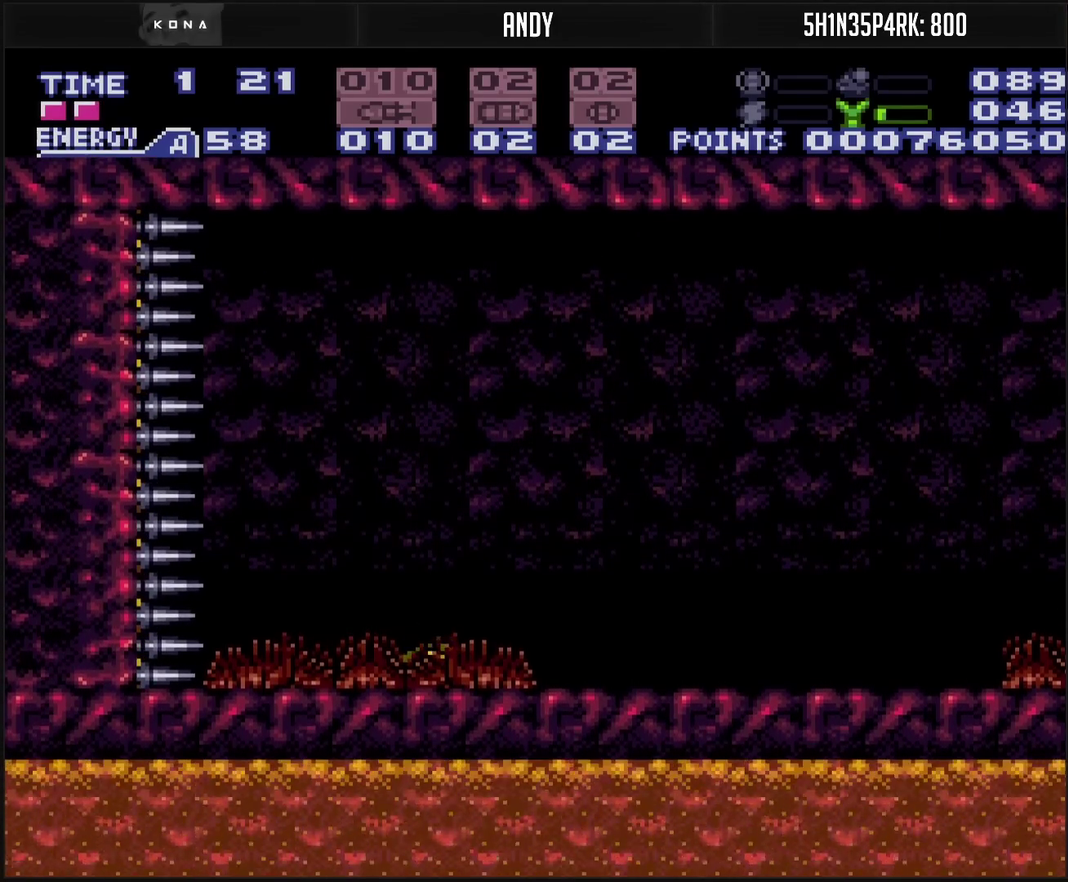
Gameplay with a controller (PlayStation layout); each line is a JSON object with the inputs held at the frame after it. "events" lists button and stick changes between this image and that frame as [ms after this image, input, new state], when the widget could be followed in between. Not read: L2 L3 R2 R3.
{"buttons": ["CROSS"], "events": [[283, "CROSS", "down"]]}
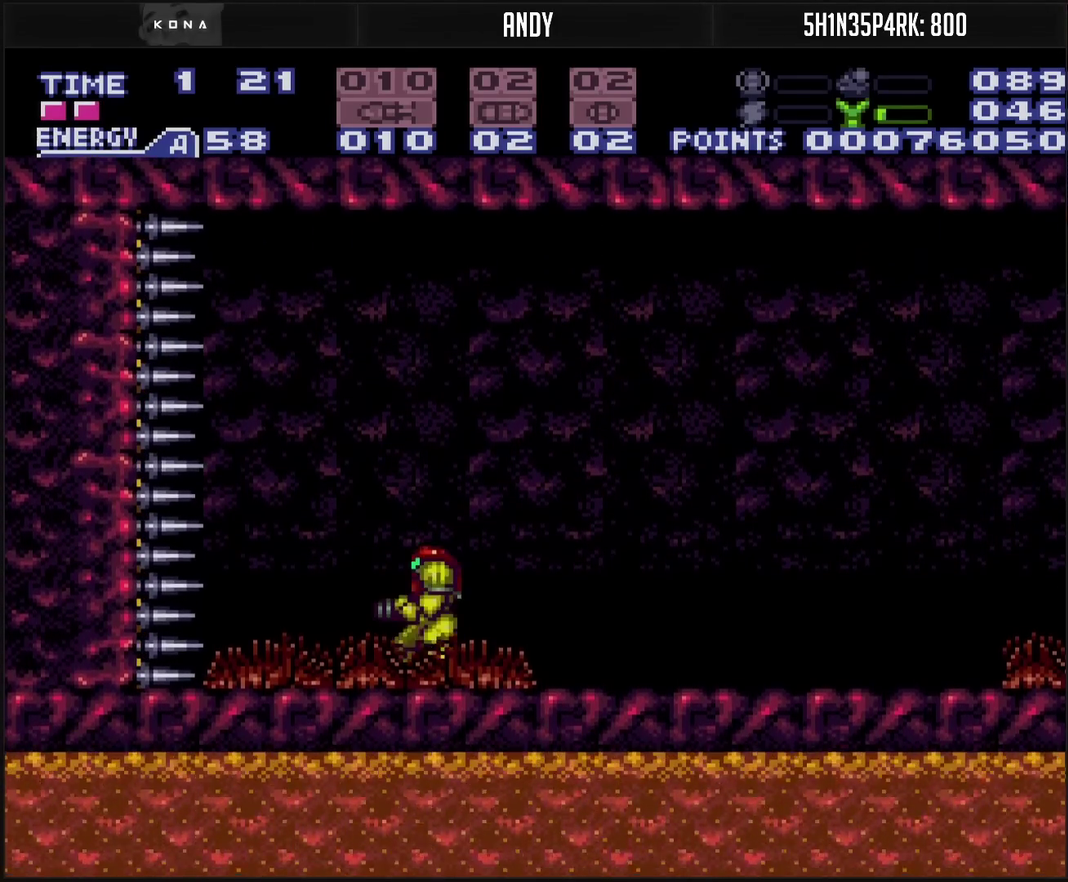
{"buttons": ["CROSS", "DPAD_RIGHT"], "events": [[67, "DPAD_UP", "down"], [117, "DPAD_UP", "up"], [283, "DPAD_RIGHT", "down"]]}
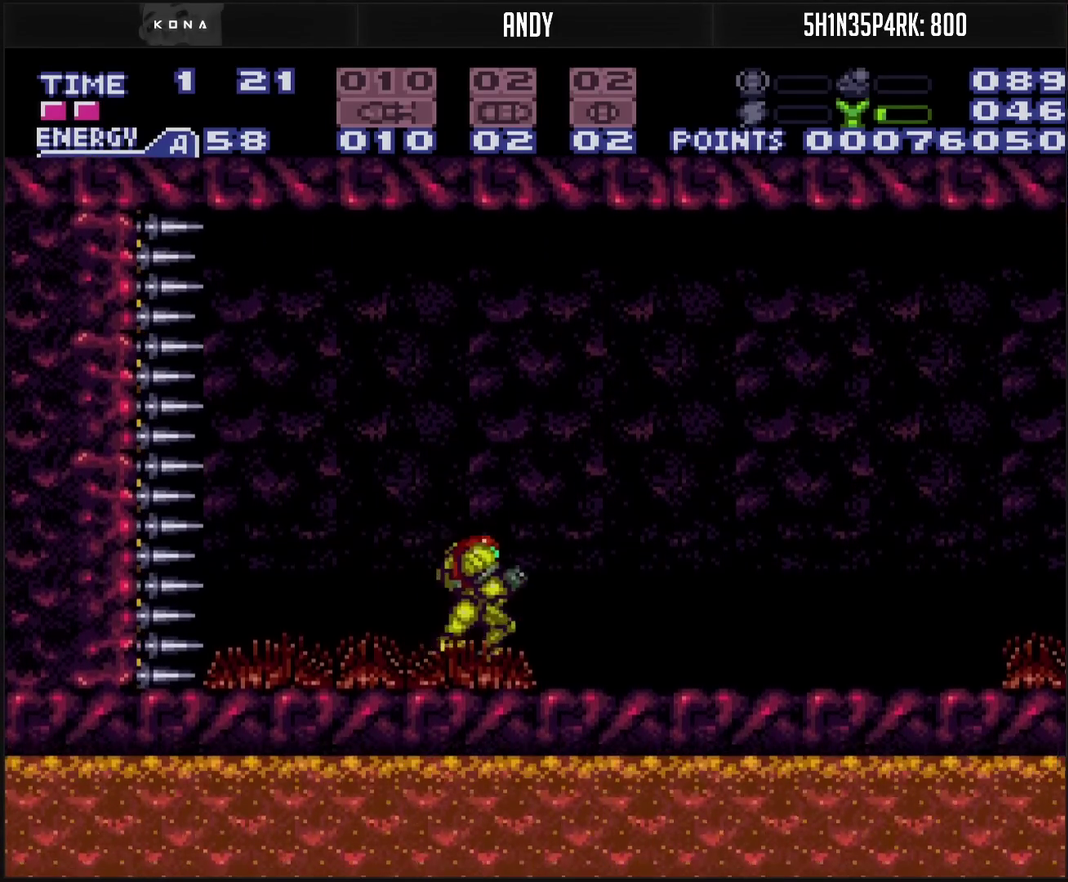
{"buttons": [], "events": [[400, "CROSS", "up"], [500, "DPAD_RIGHT", "up"]]}
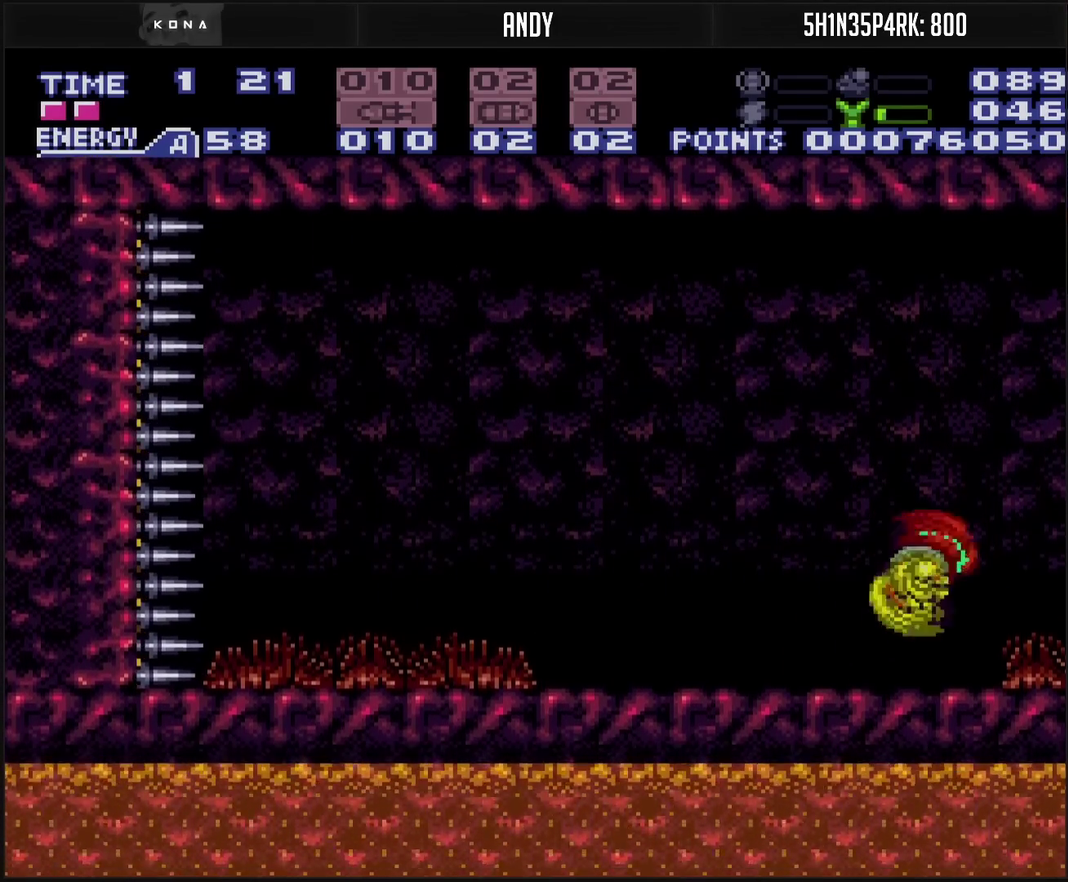
{"buttons": [], "events": [[250, "CIRCLE", "down"], [367, "CIRCLE", "up"]]}
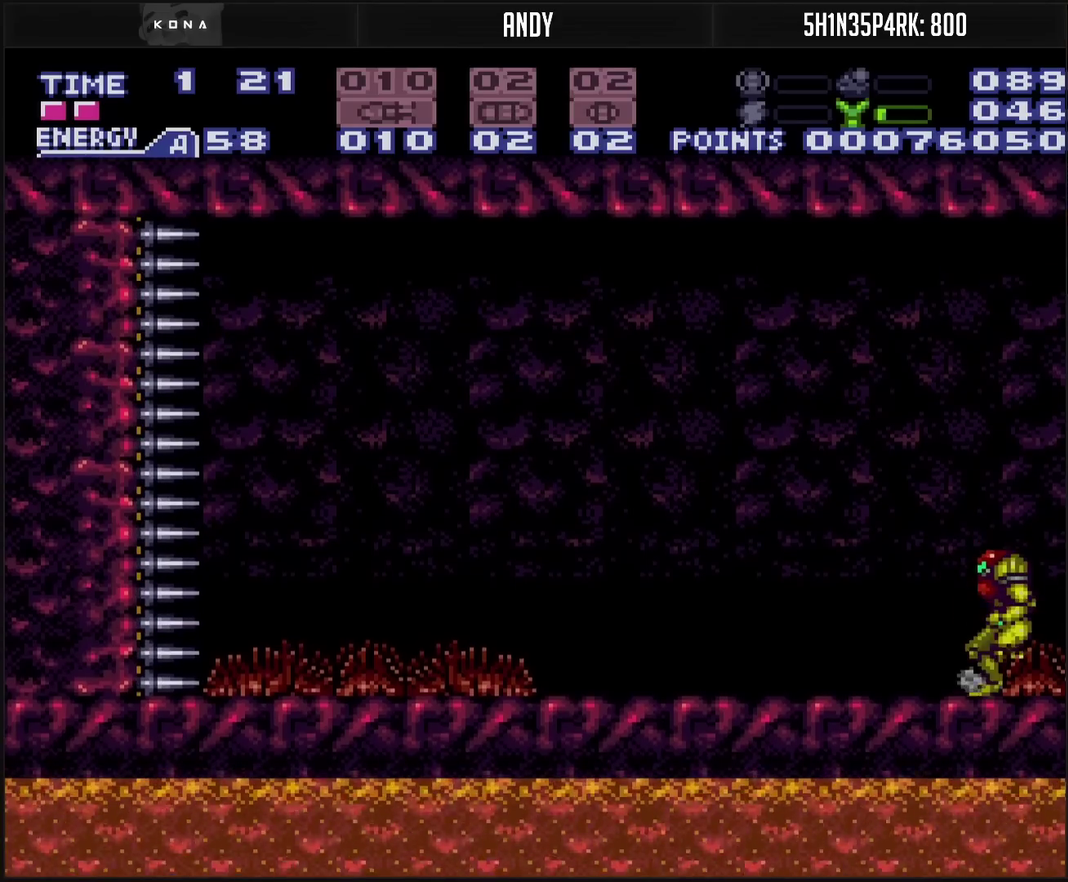
{"buttons": [], "events": []}
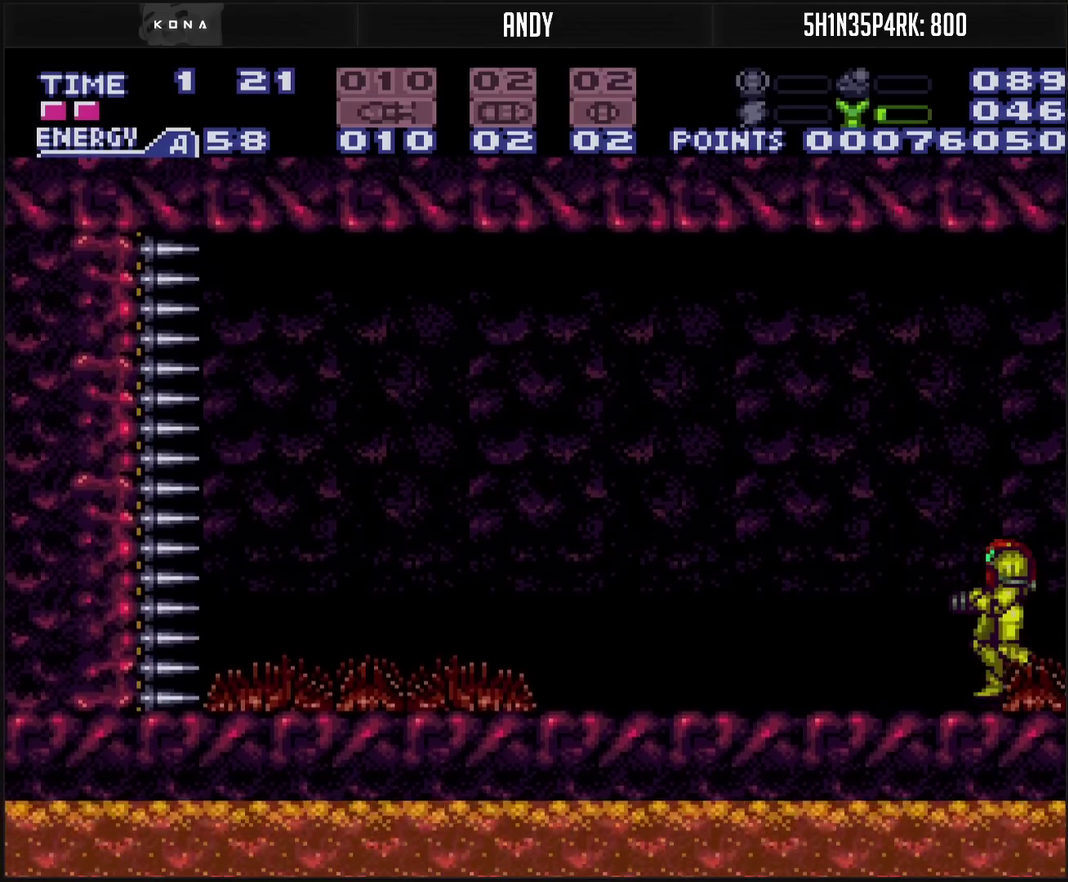
{"buttons": [], "events": []}
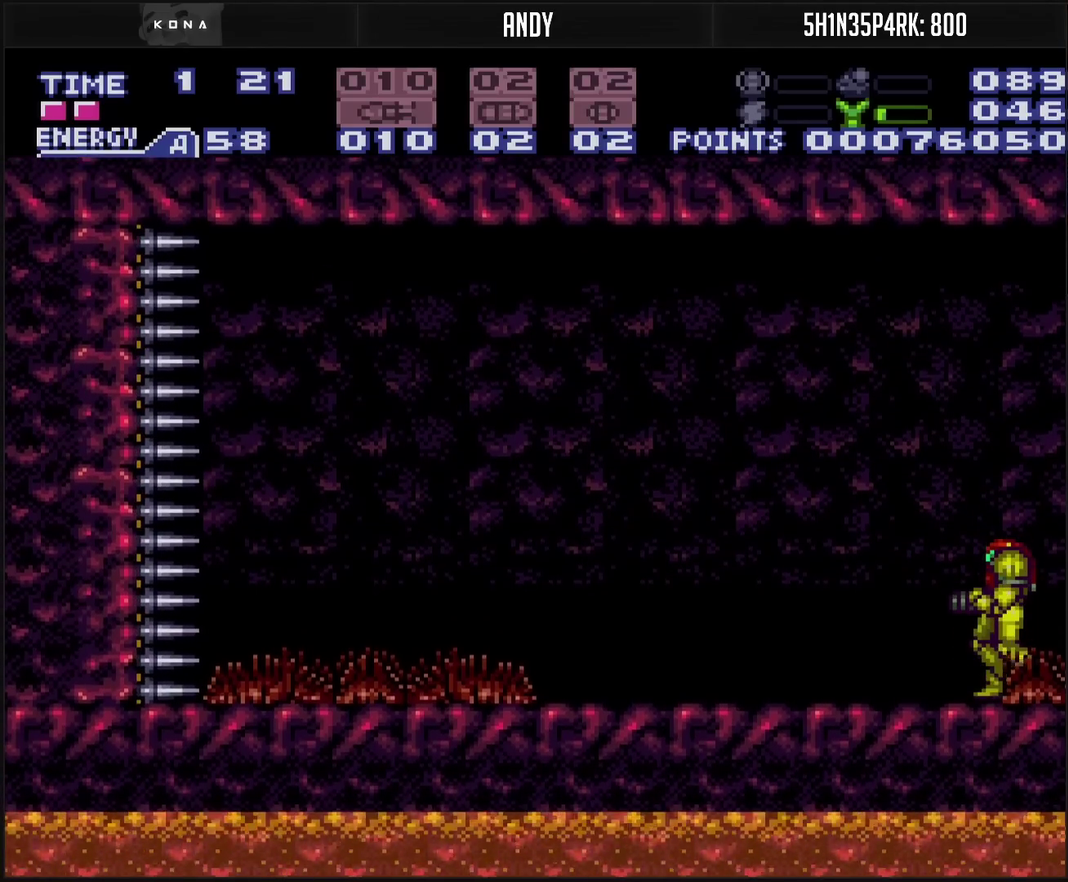
{"buttons": [], "events": [[133, "CROSS", "down"], [367, "CROSS", "up"]]}
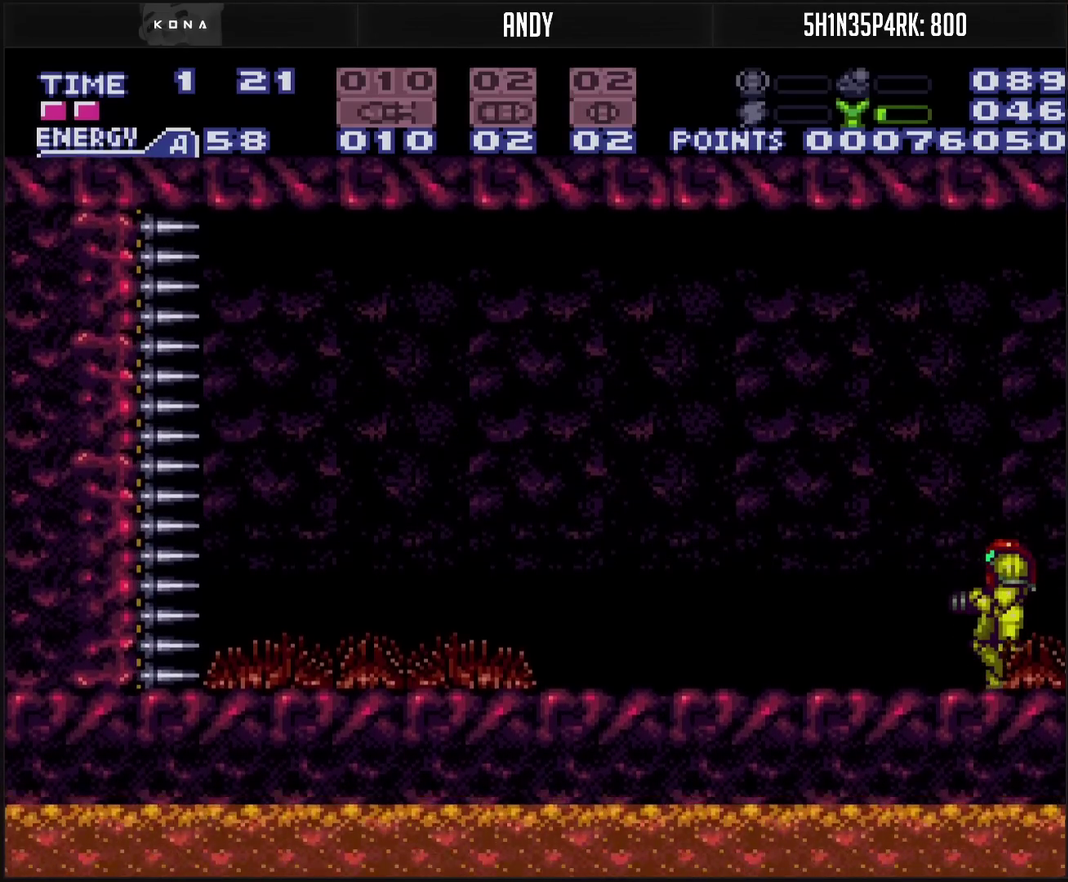
{"buttons": [], "events": []}
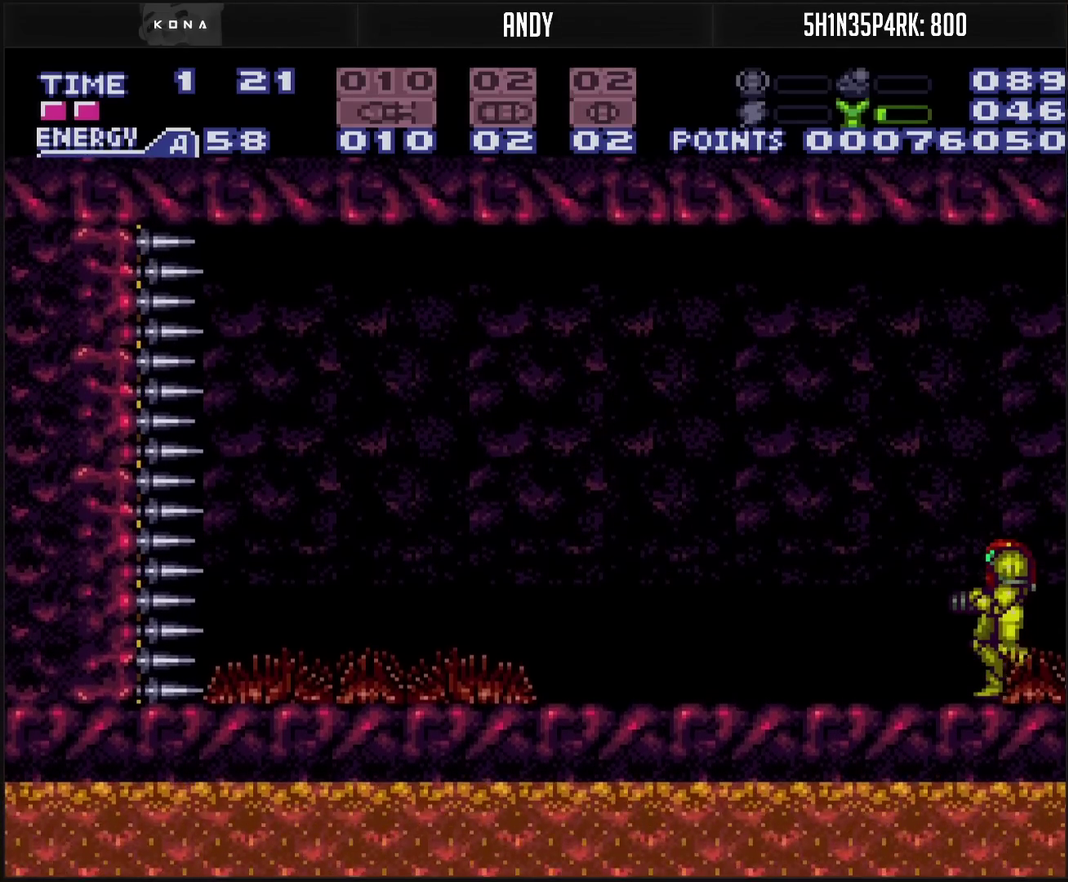
{"buttons": ["CROSS"], "events": [[83, "CROSS", "down"]]}
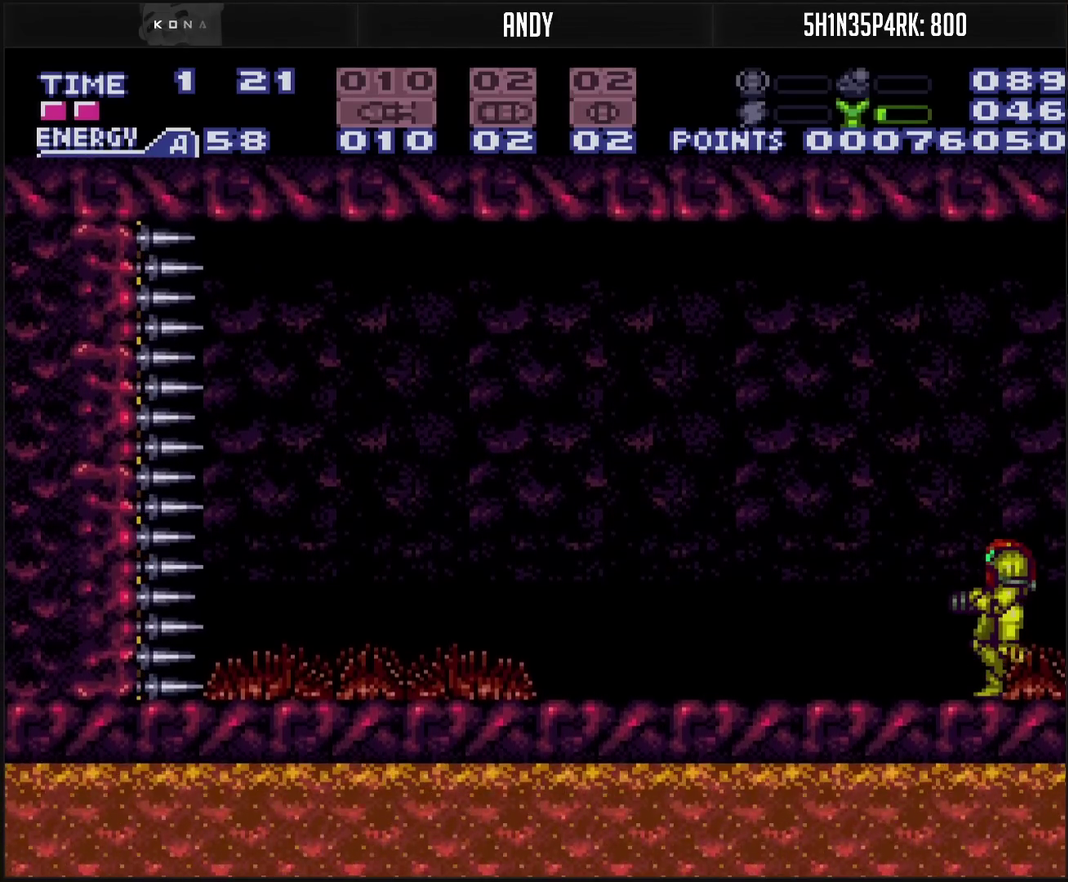
{"buttons": ["CROSS"], "events": [[133, "CROSS", "up"], [183, "CROSS", "down"]]}
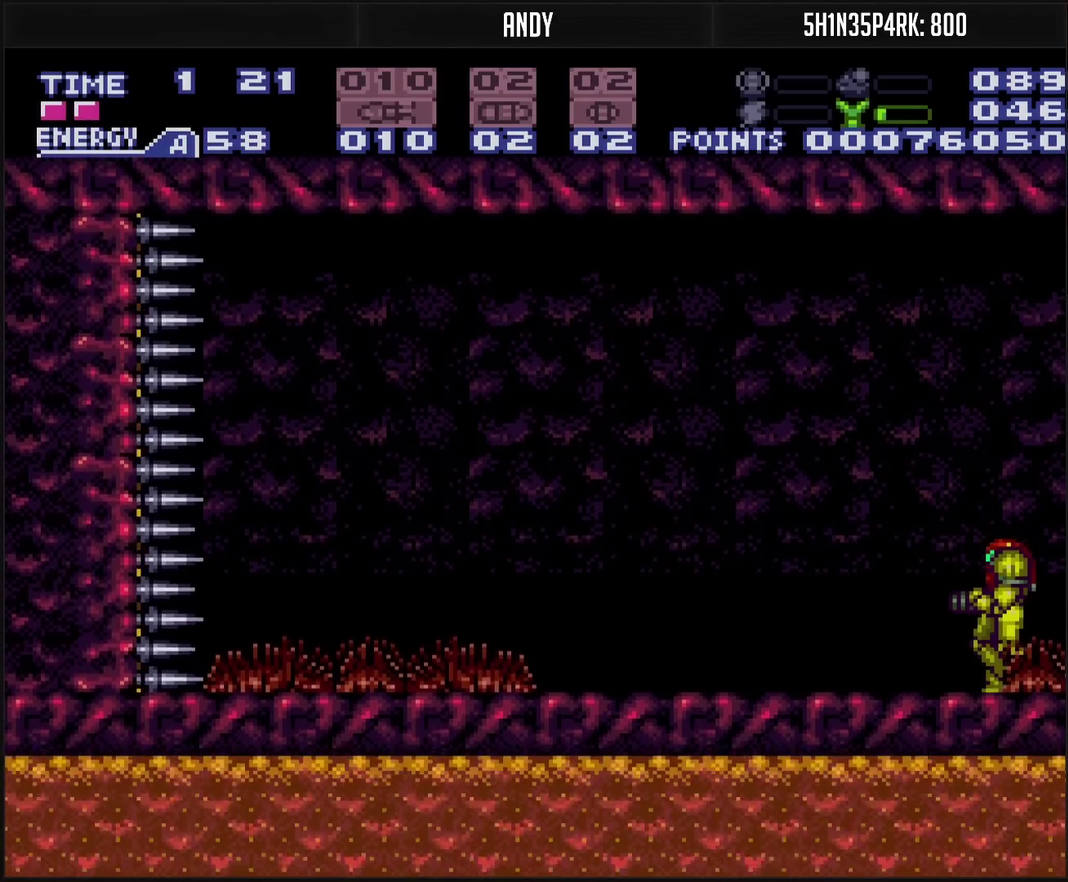
{"buttons": [], "events": [[133, "CROSS", "up"]]}
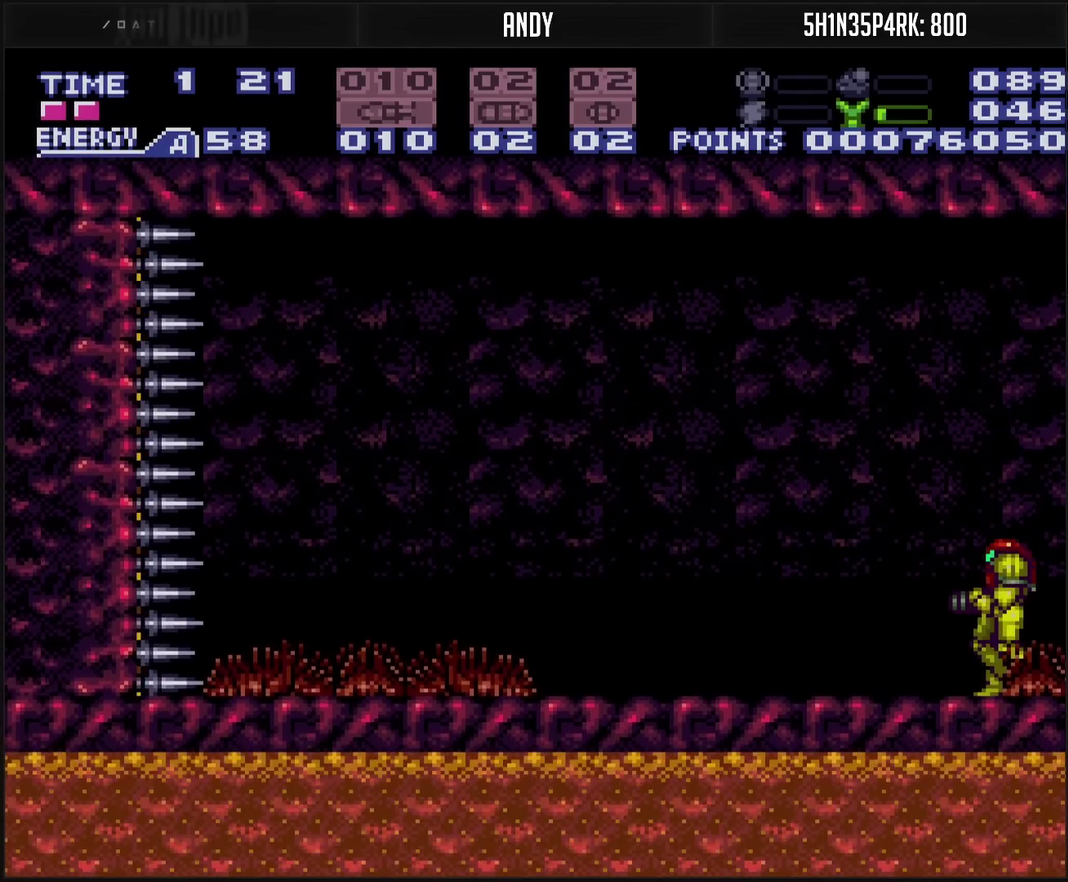
{"buttons": [], "events": []}
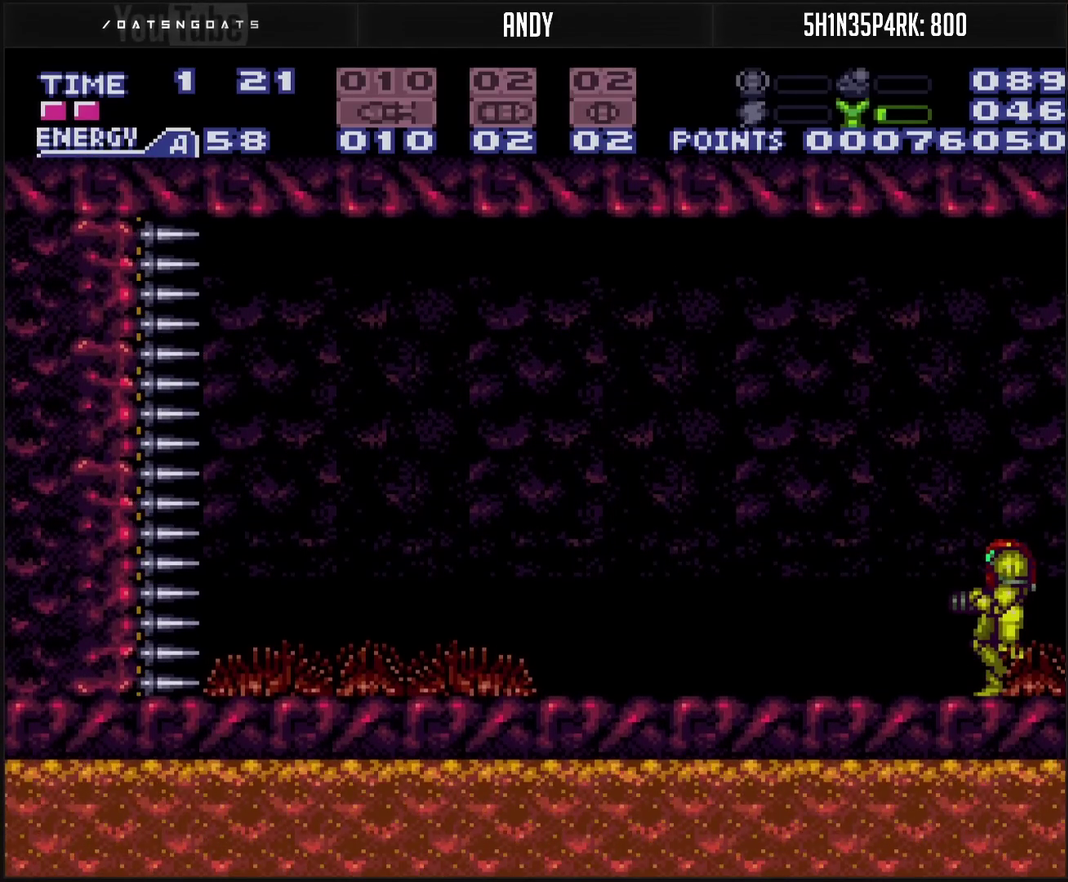
{"buttons": [], "events": []}
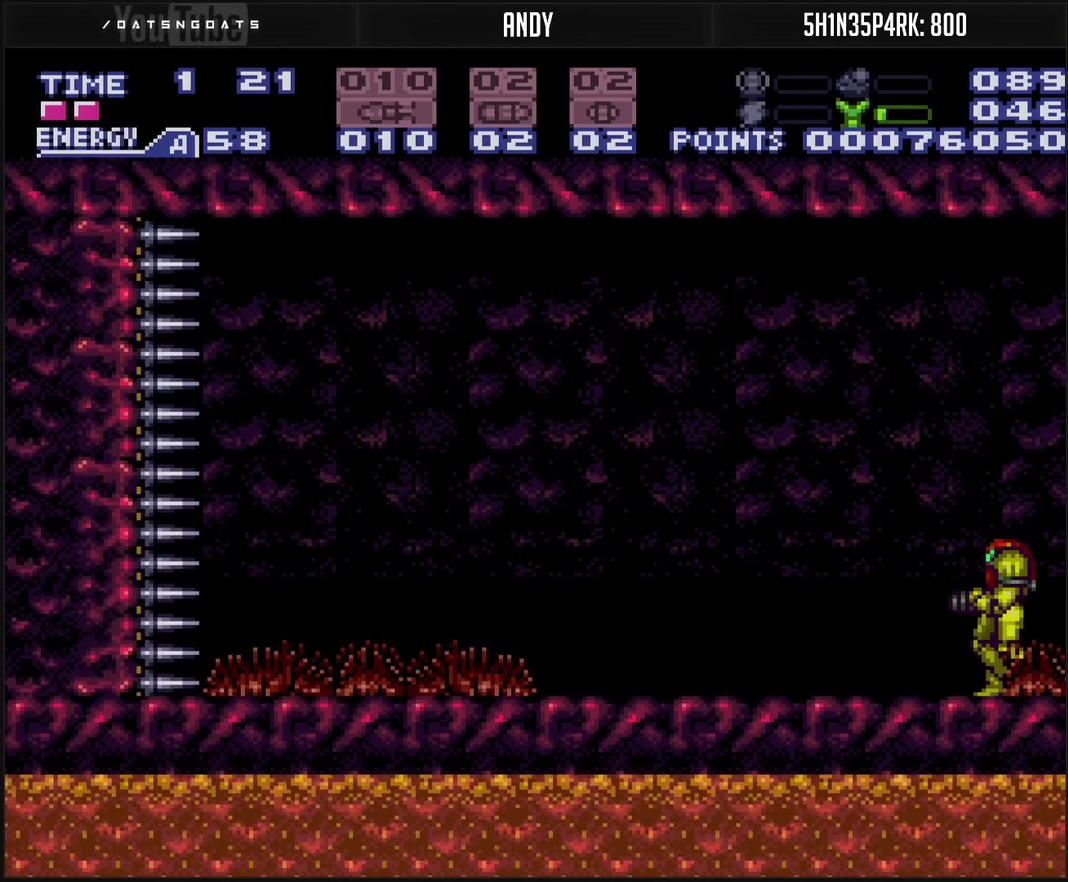
{"buttons": [], "events": []}
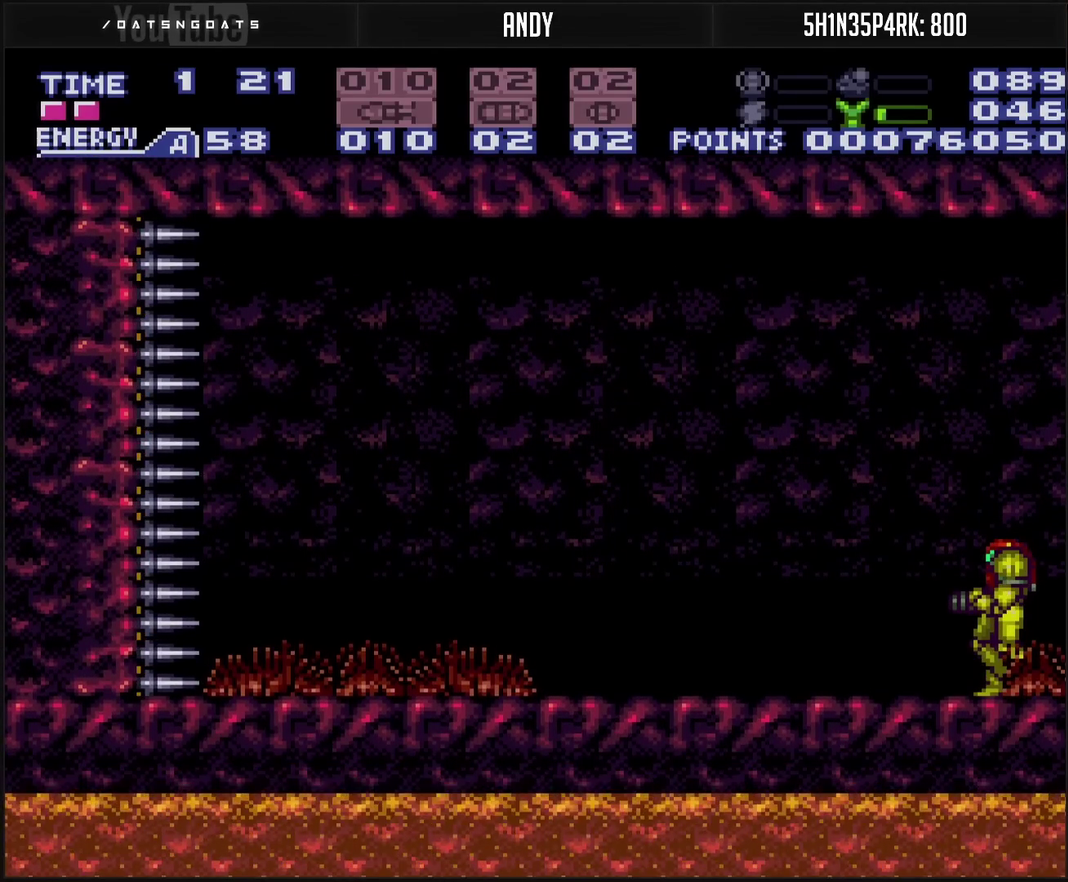
{"buttons": [], "events": []}
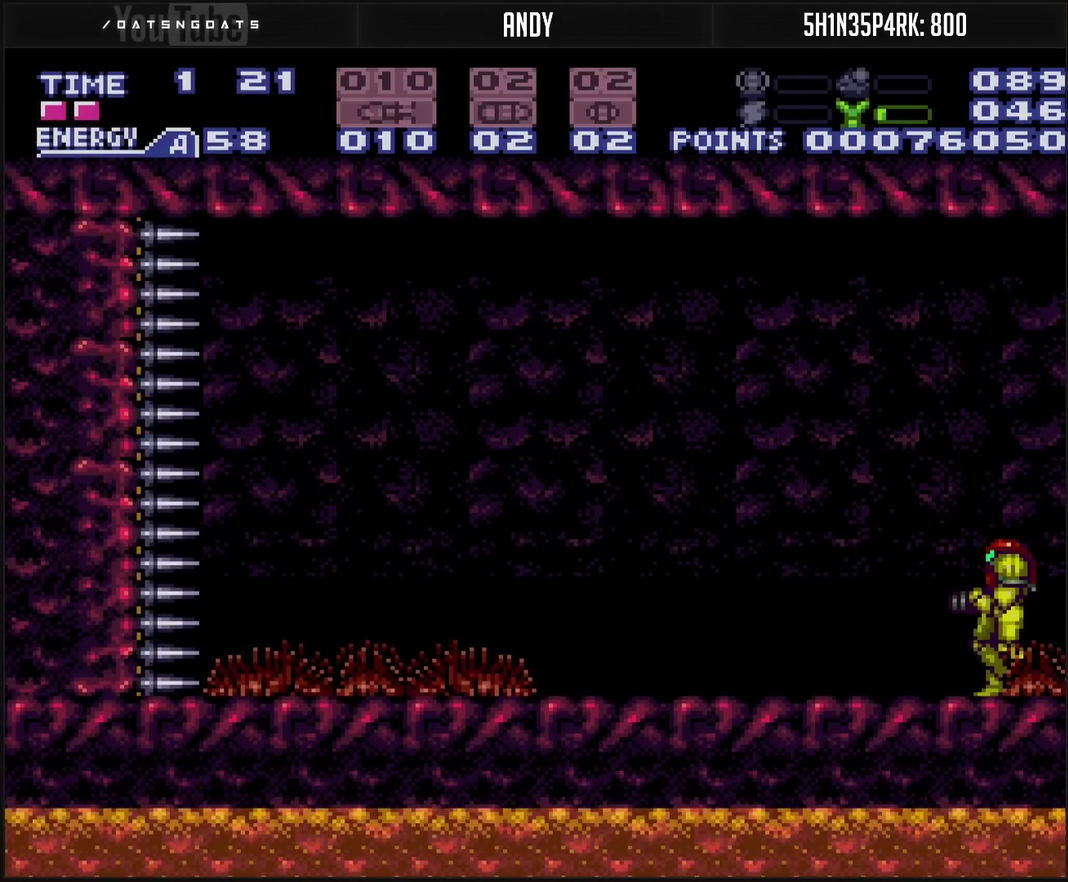
{"buttons": ["CROSS"], "events": [[450, "CROSS", "down"]]}
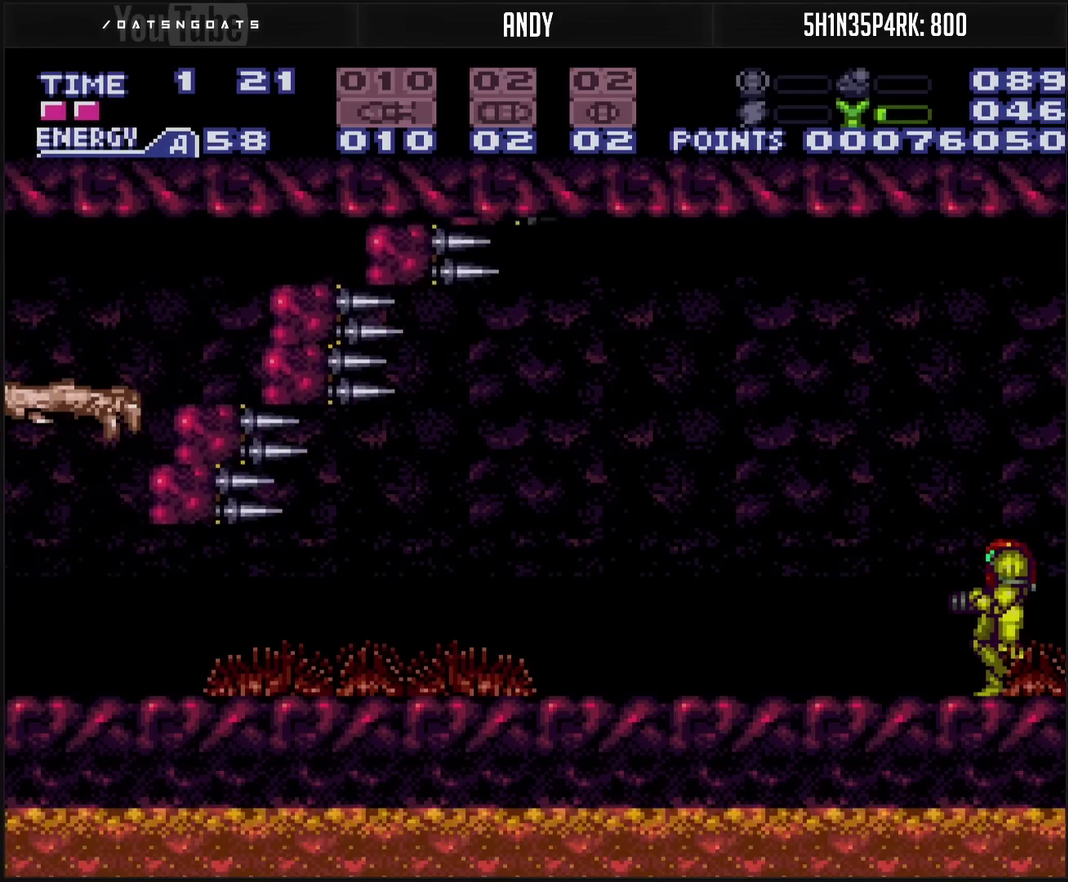
{"buttons": ["CROSS"], "events": []}
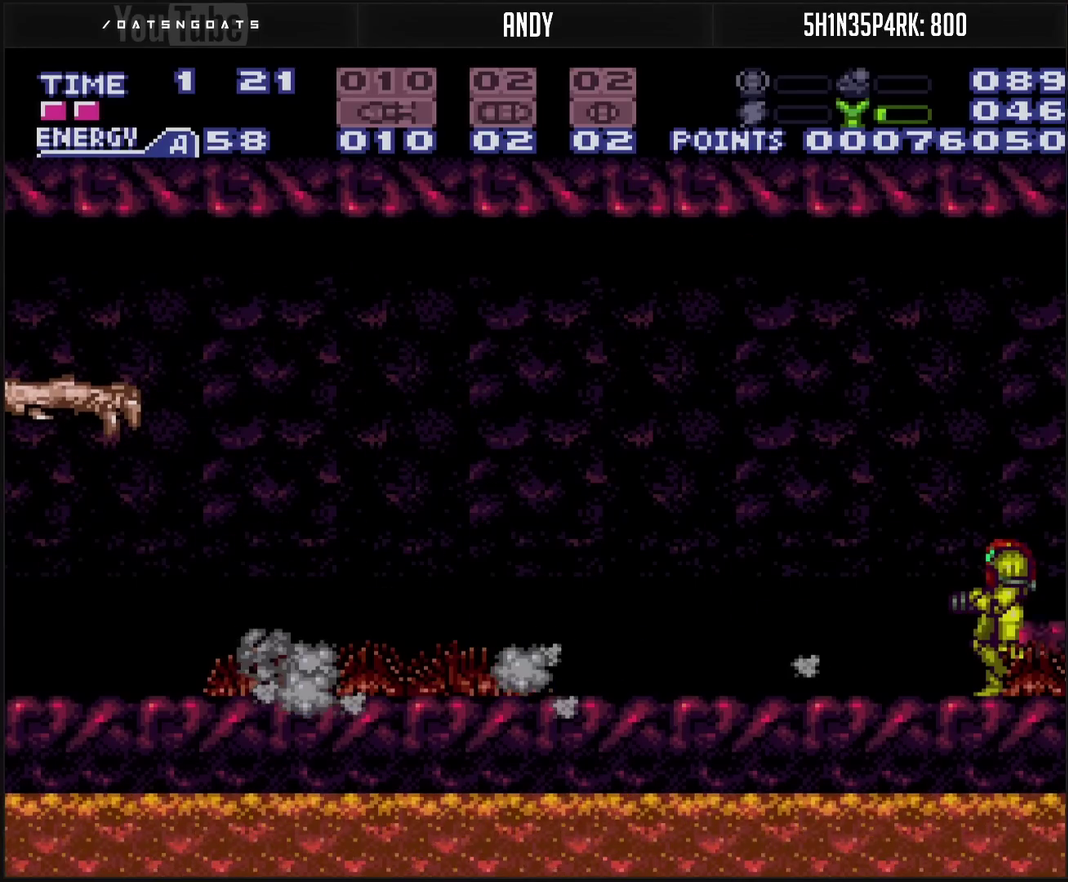
{"buttons": ["CROSS"], "events": []}
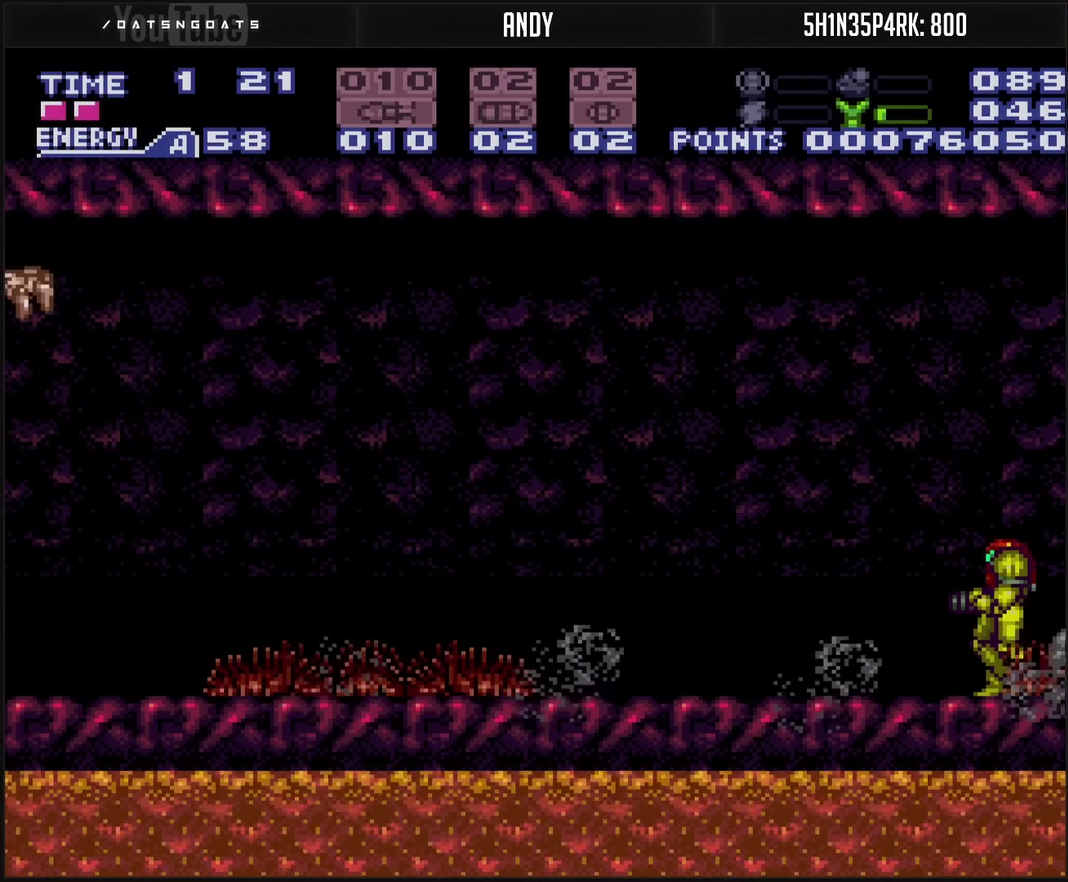
{"buttons": ["CROSS"], "events": []}
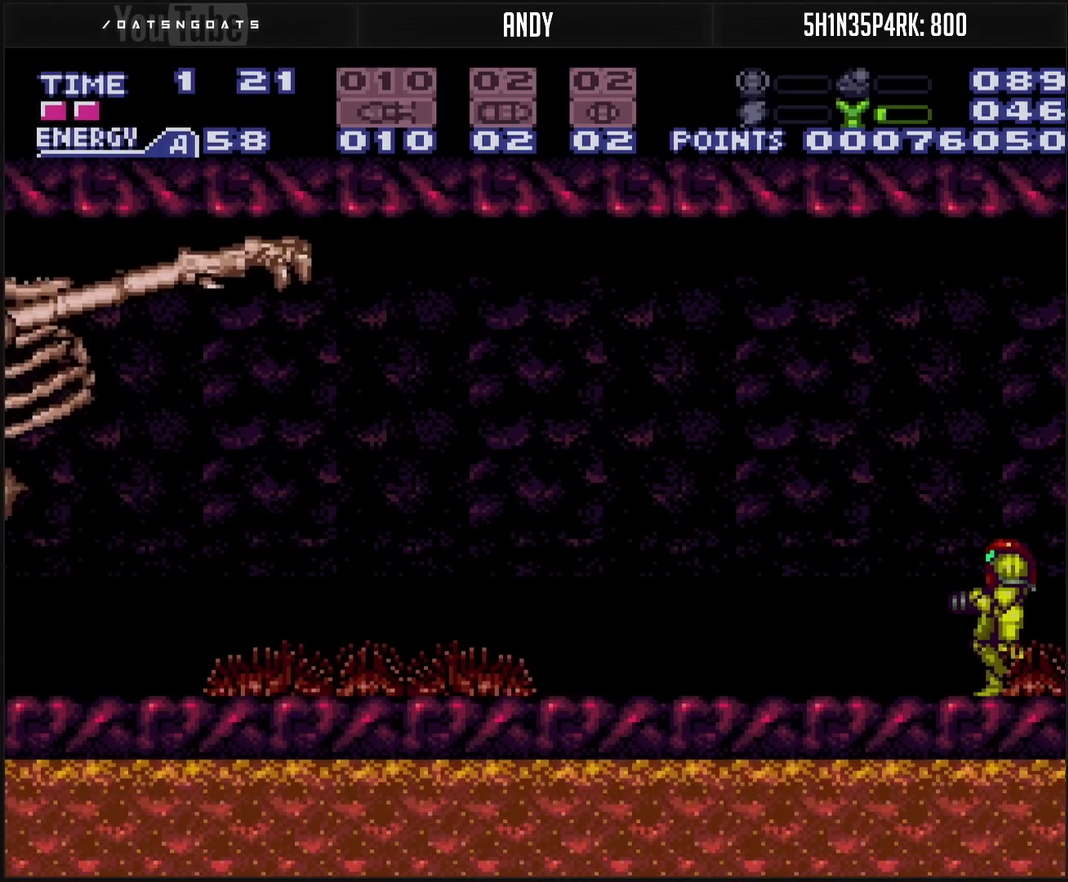
{"buttons": ["CROSS"], "events": []}
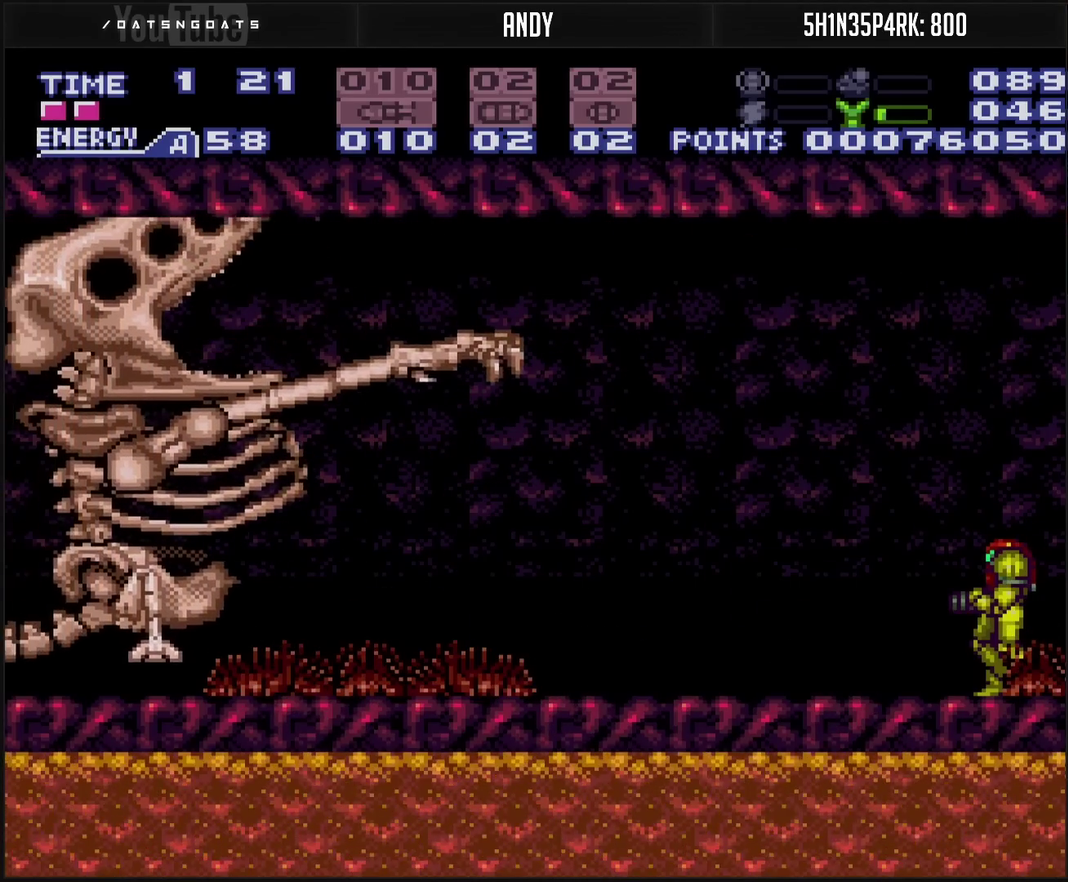
{"buttons": ["CROSS"], "events": []}
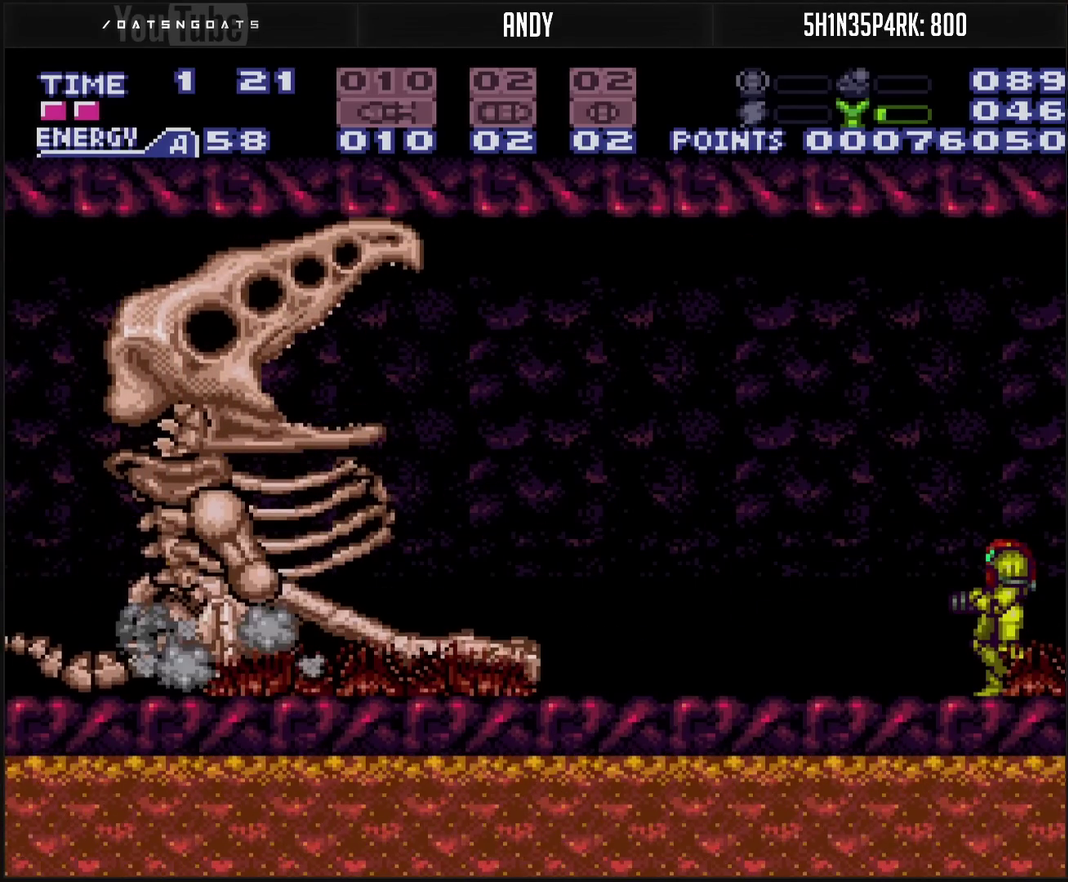
{"buttons": ["CROSS"], "events": [[33, "DPAD_RIGHT", "down"], [317, "DPAD_RIGHT", "up"], [367, "DPAD_LEFT", "down"], [433, "DPAD_LEFT", "up"]]}
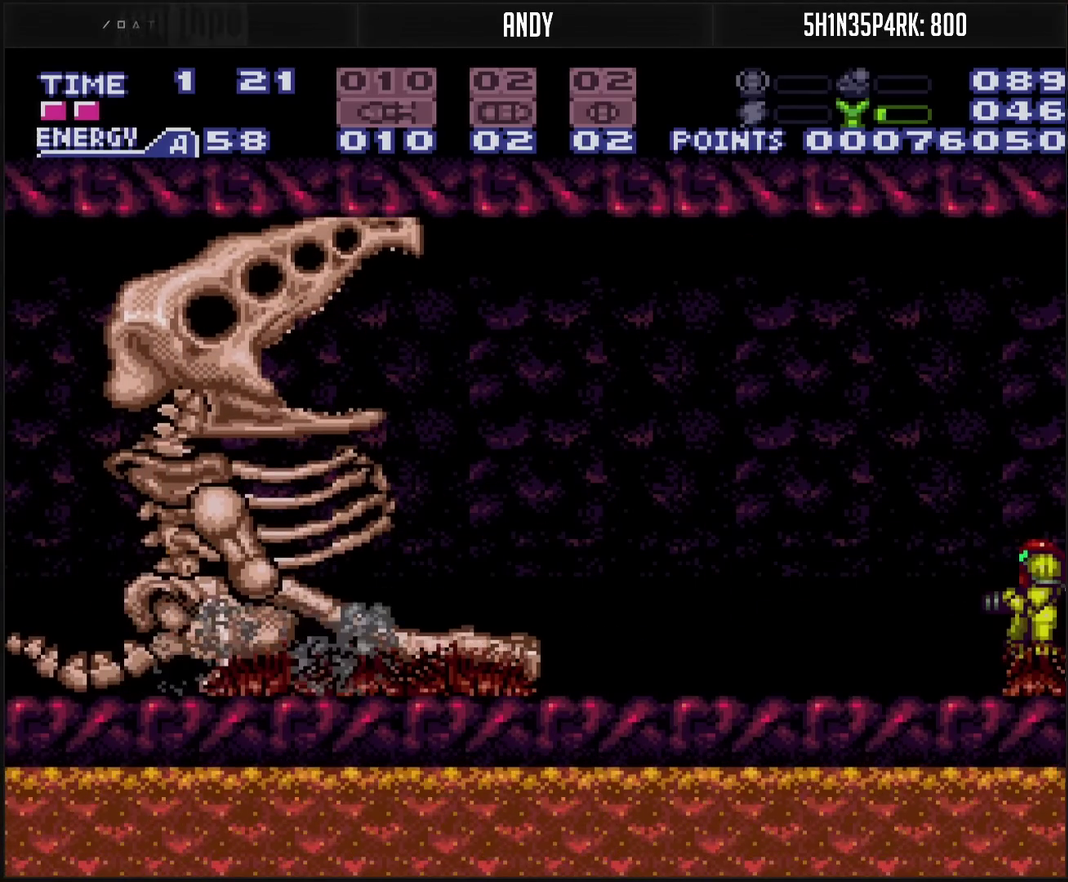
{"buttons": ["CROSS"], "events": []}
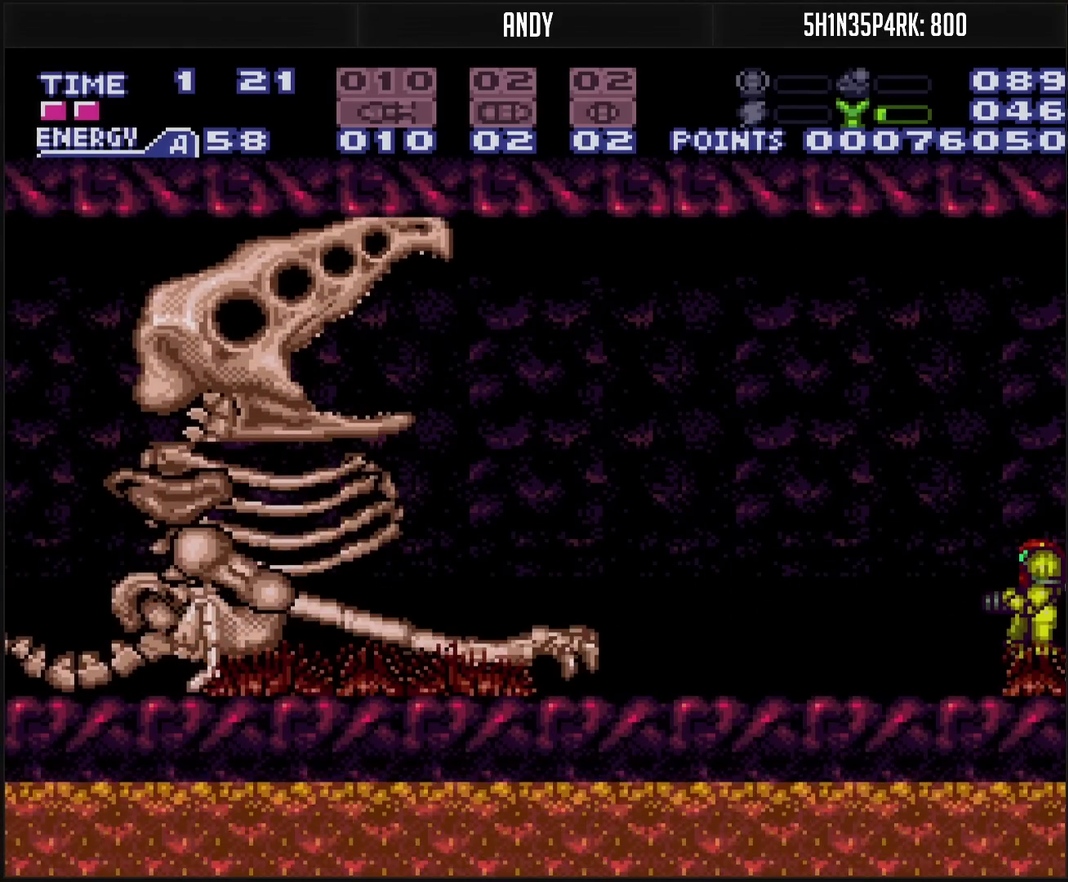
{"buttons": ["CROSS"], "events": []}
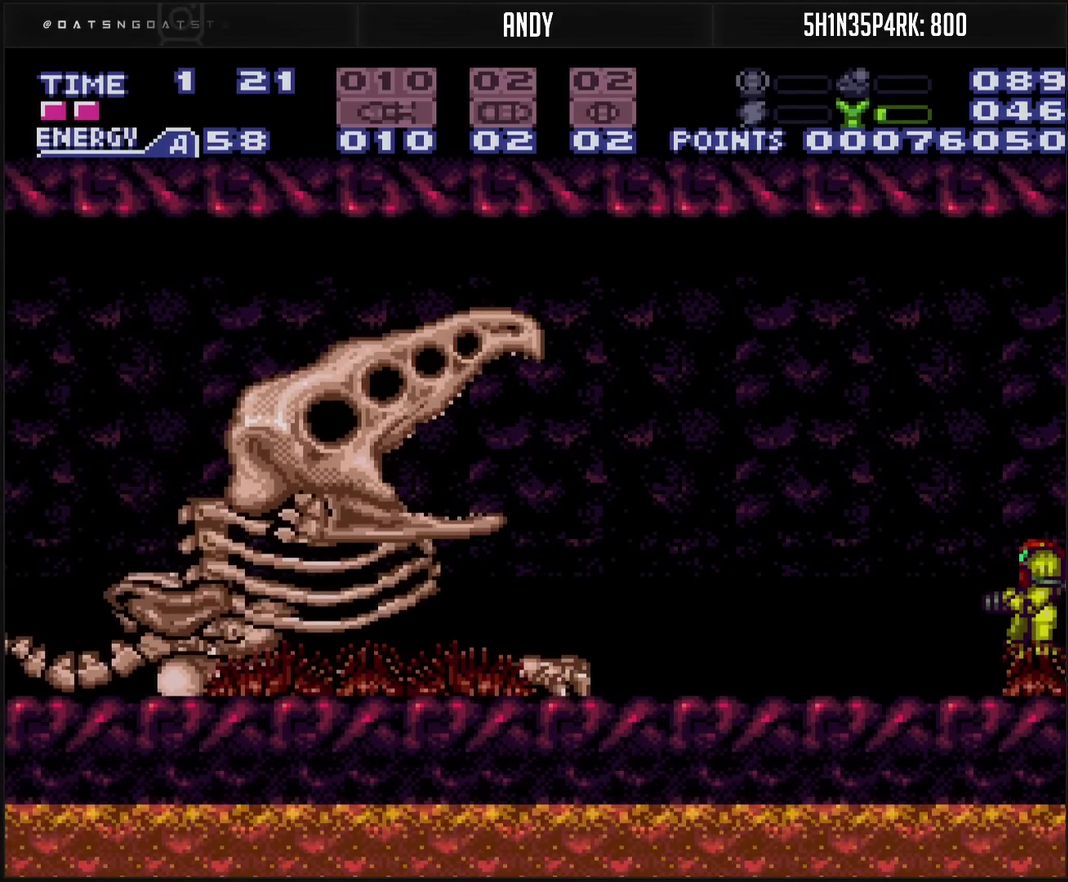
{"buttons": ["CROSS"], "events": []}
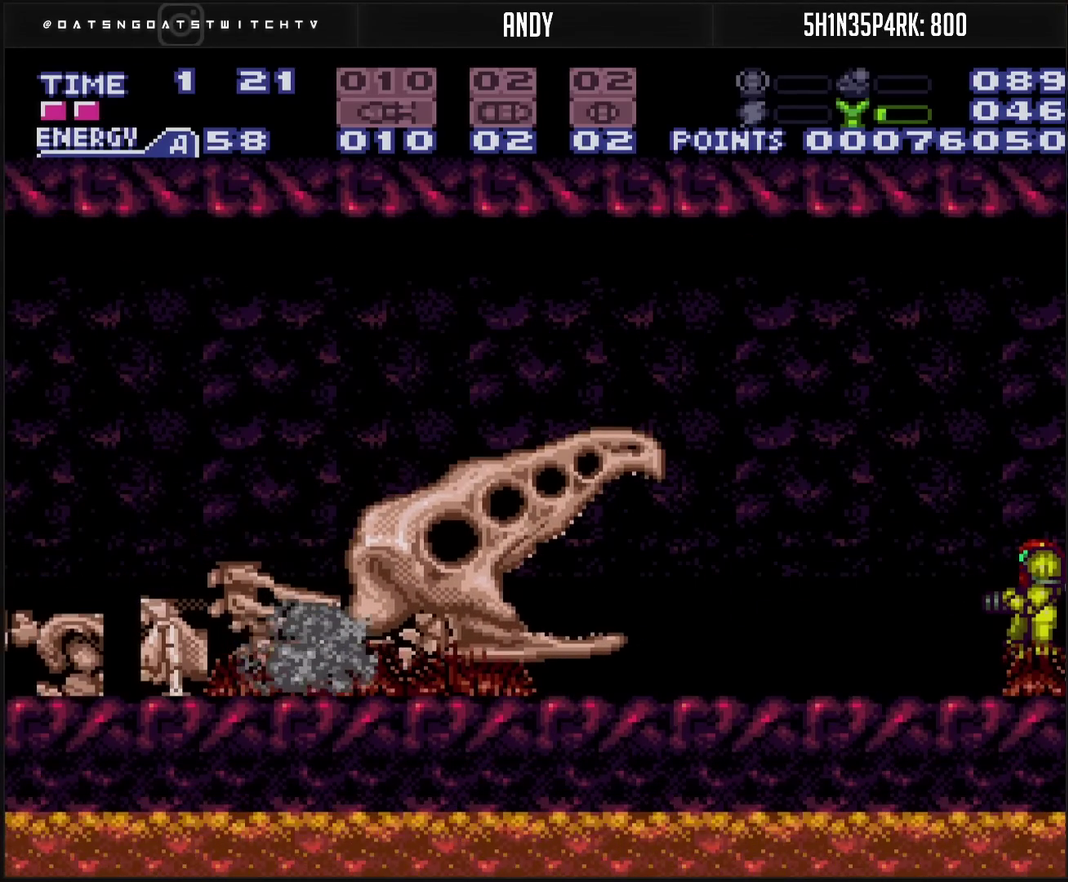
{"buttons": [], "events": [[467, "CROSS", "up"]]}
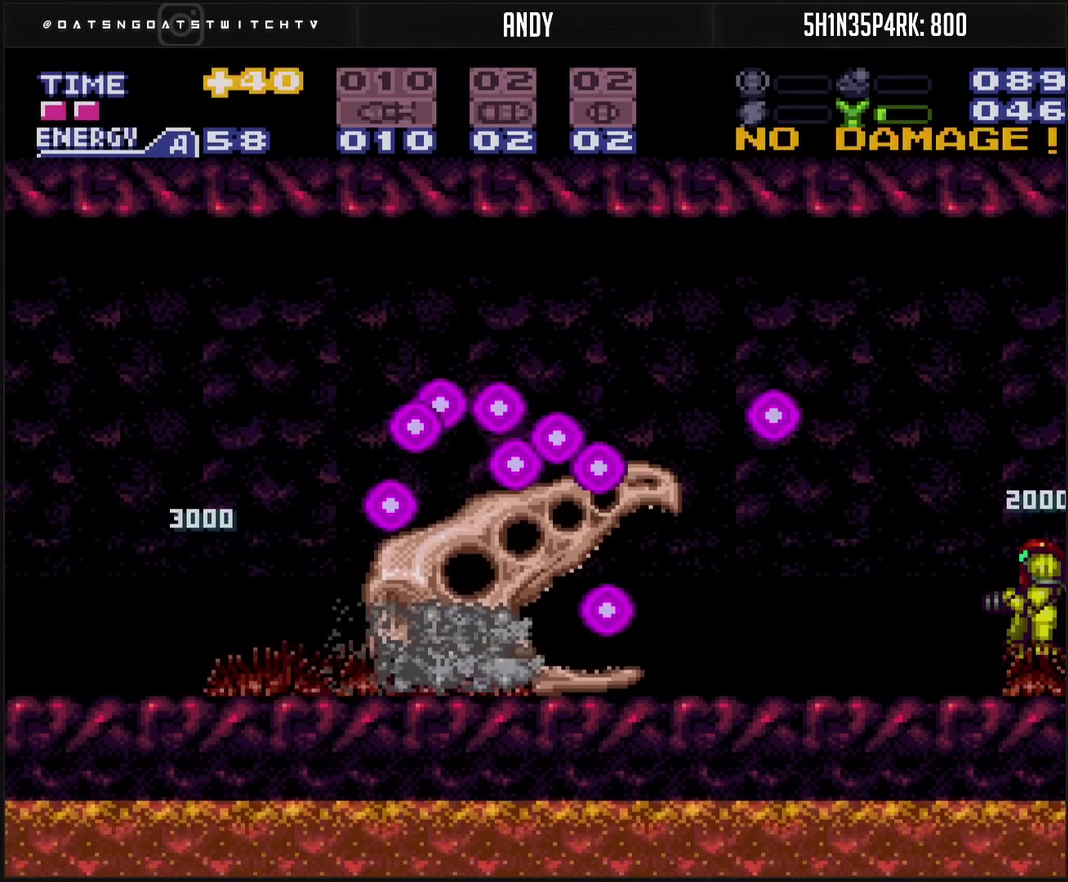
{"buttons": ["DPAD_LEFT"], "events": [[67, "DPAD_LEFT", "down"]]}
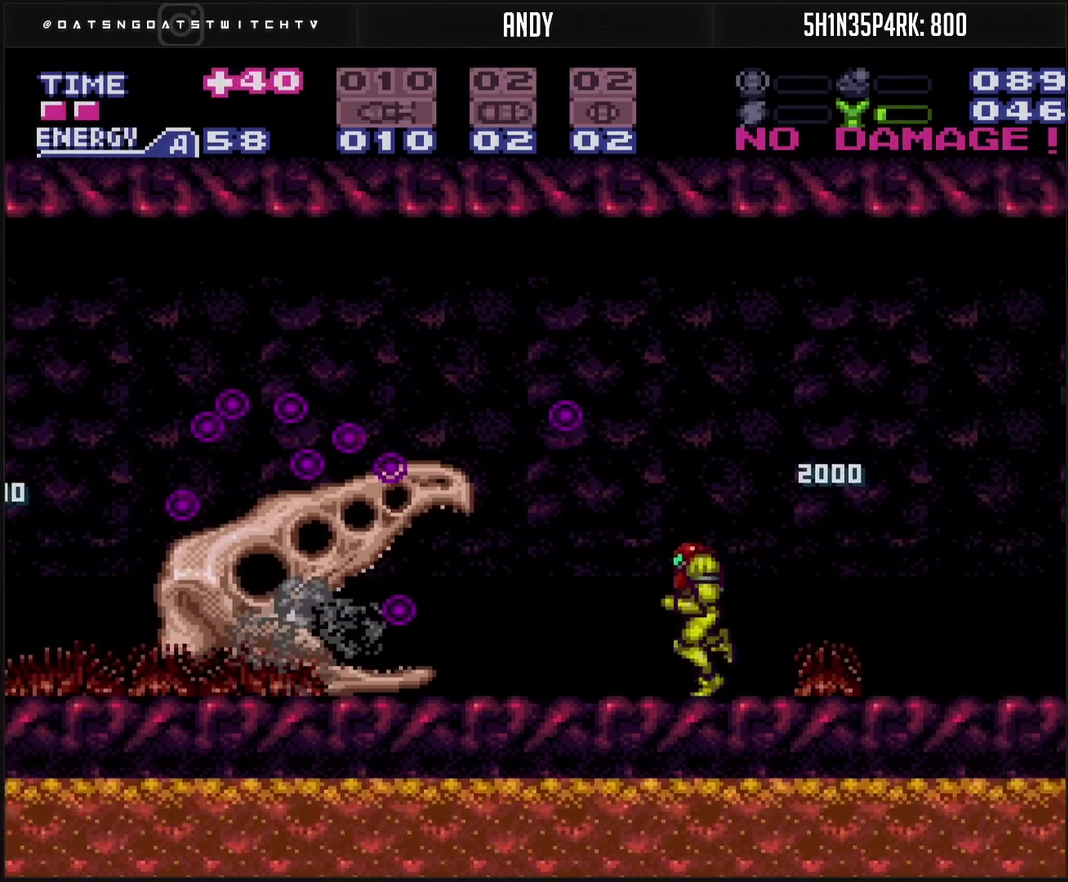
{"buttons": ["CROSS", "DPAD_LEFT"], "events": [[17, "CROSS", "down"], [100, "CROSS", "up"], [350, "CROSS", "down"]]}